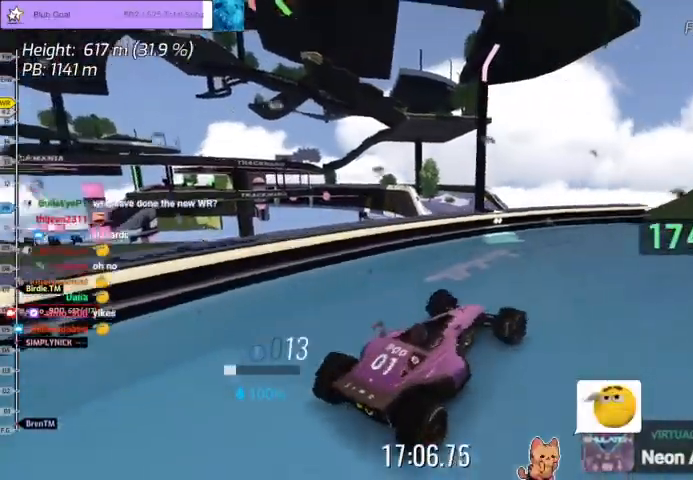
Gameplay with keyboard; each line is a JSON object with the keys held at the frame after it. "events" lists presses ("down") and releases ("up") of "down", "left", "right" and "up" between this image and that frame as [ms after this image, input, new state], when the widget could be followed in between. No other keys are recorded. Mouse input is not recorded.
{"keys": ["right"], "events": [[33, "up", "up"], [167, "right", "down"], [233, "right", "up"], [300, "right", "down"], [367, "right", "up"], [500, "right", "down"]]}
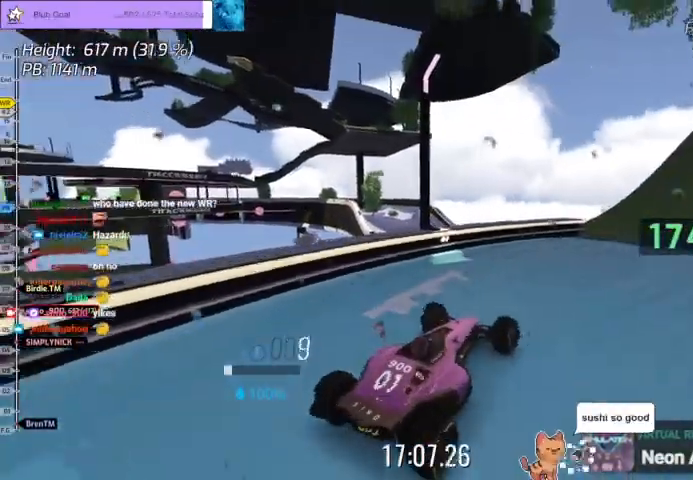
{"keys": ["down", "right", "up"], "events": [[33, "up", "down"], [200, "down", "down"]]}
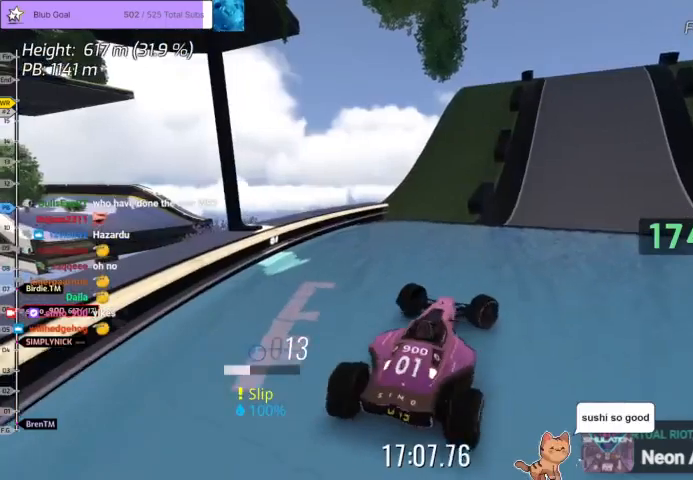
{"keys": ["right", "up"], "events": [[400, "down", "up"]]}
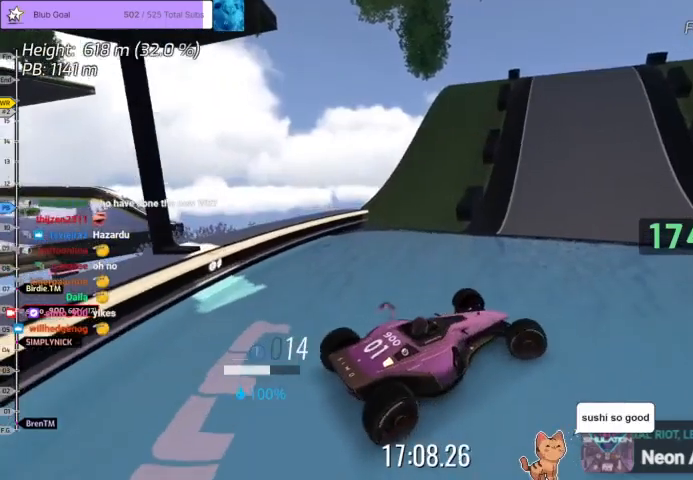
{"keys": ["up"], "events": [[67, "right", "up"], [167, "right", "down"], [300, "right", "up"]]}
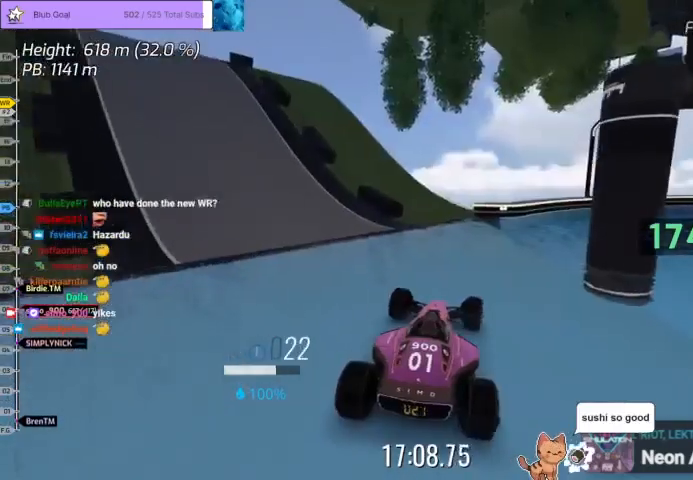
{"keys": ["left", "up"], "events": [[200, "left", "down"]]}
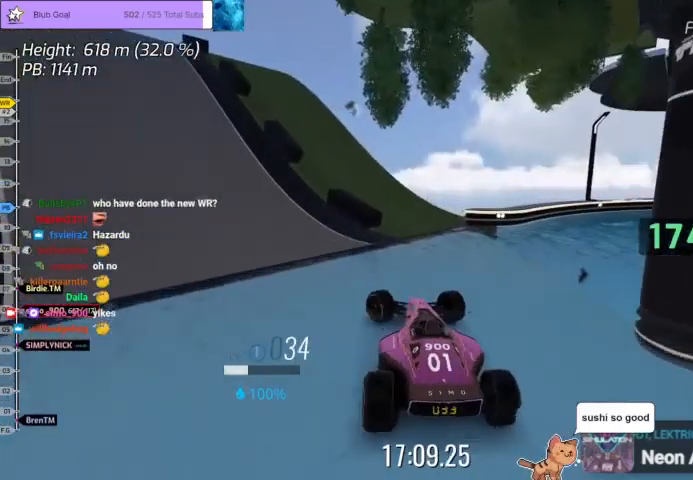
{"keys": ["down", "left"], "events": [[200, "down", "down"], [333, "up", "up"]]}
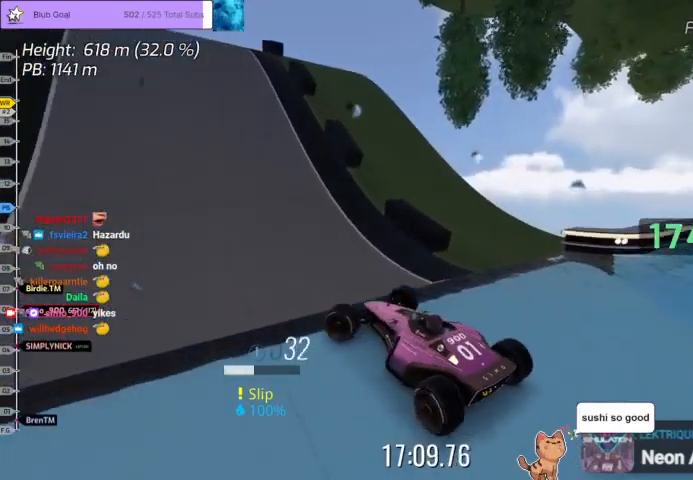
{"keys": ["left", "up"], "events": [[400, "up", "down"], [500, "down", "up"]]}
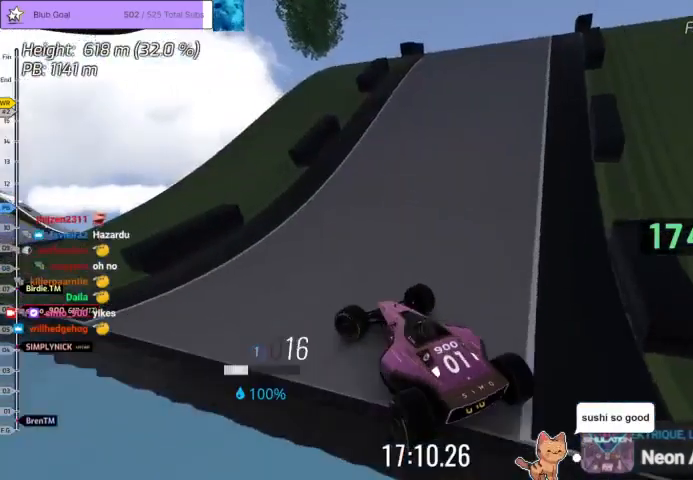
{"keys": ["up"], "events": [[233, "left", "up"]]}
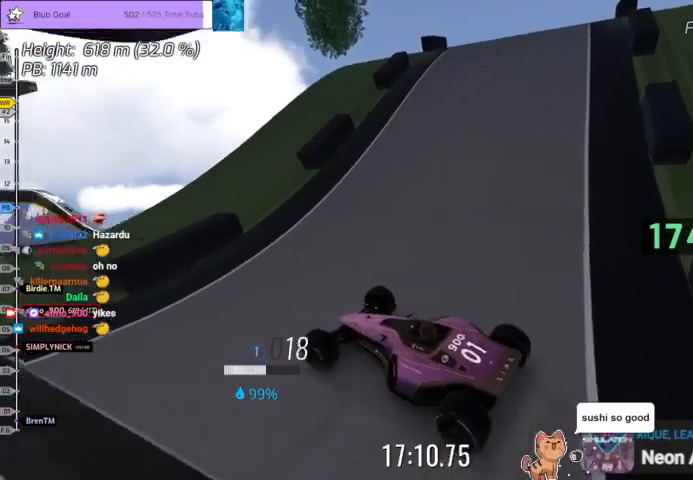
{"keys": ["left", "up"], "events": [[33, "right", "down"], [300, "right", "up"], [333, "left", "down"]]}
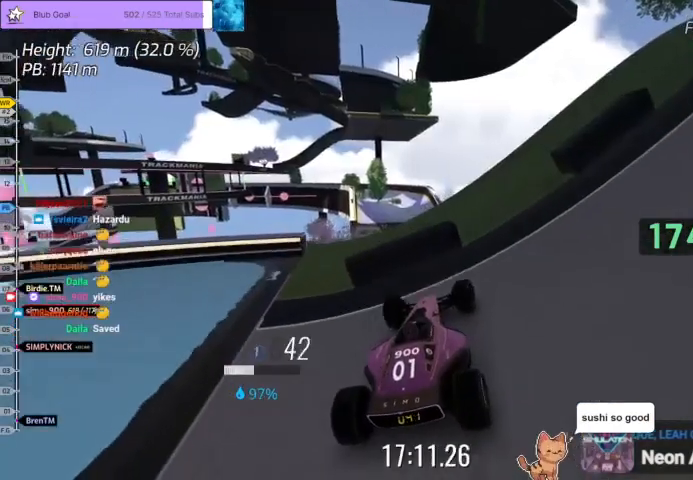
{"keys": ["up"], "events": [[233, "left", "up"]]}
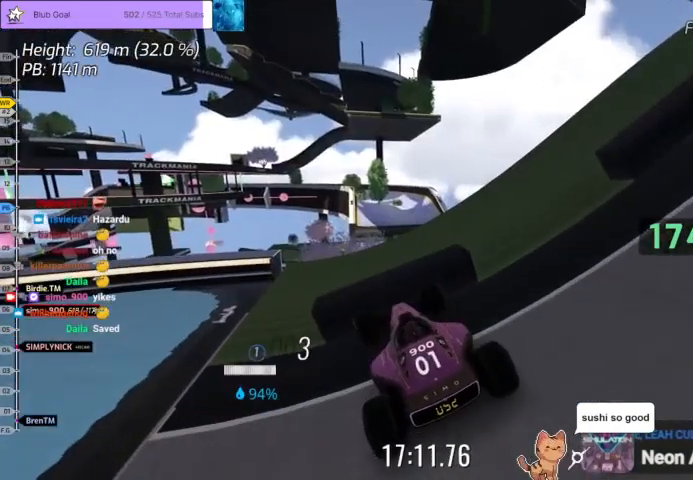
{"keys": ["up"], "events": []}
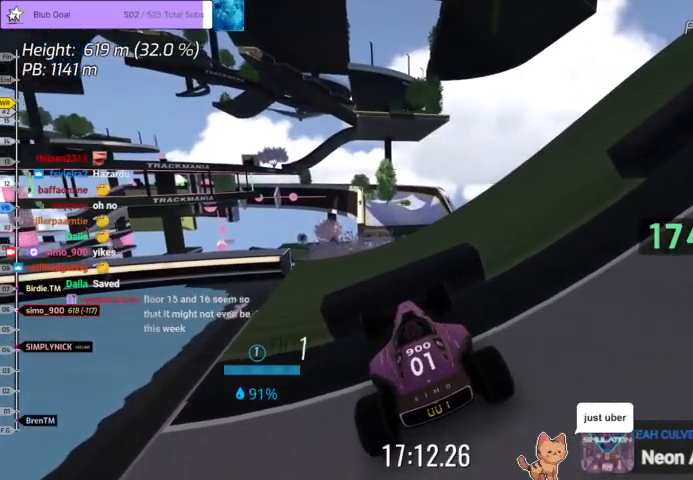
{"keys": ["up"], "events": []}
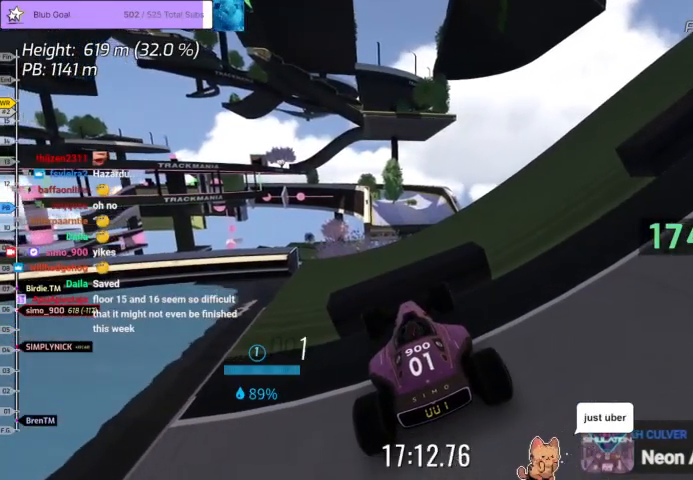
{"keys": ["up"], "events": []}
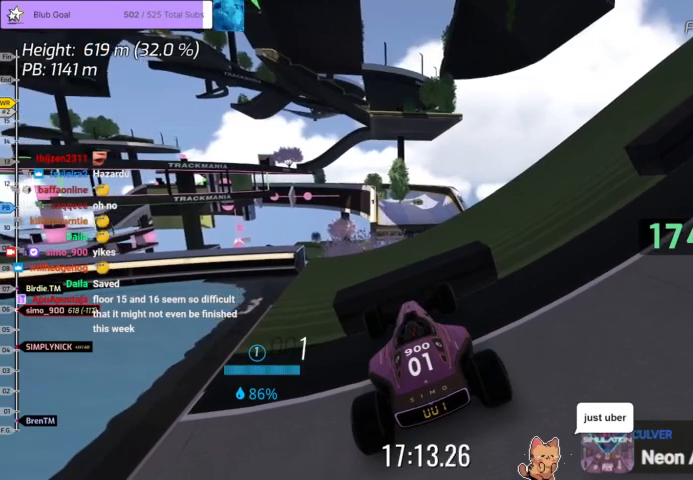
{"keys": ["up"], "events": []}
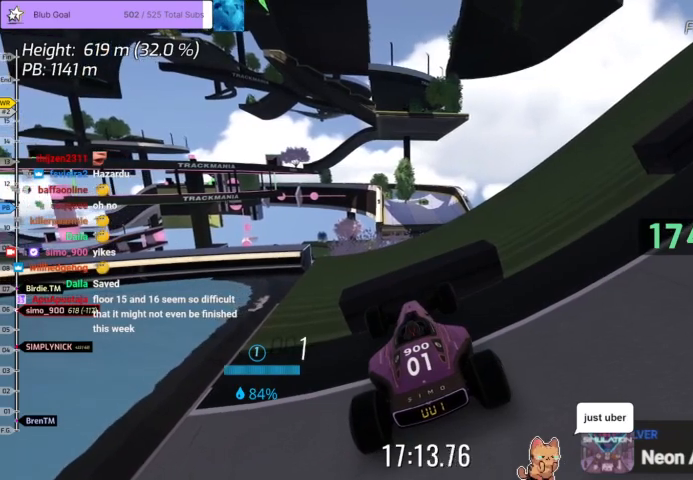
{"keys": ["up"], "events": []}
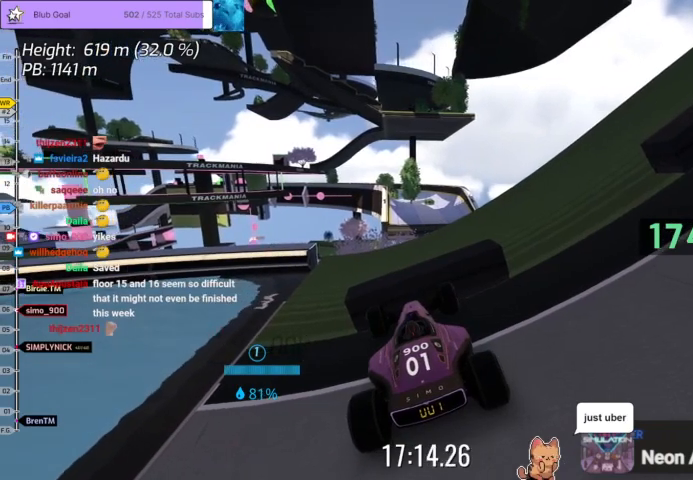
{"keys": ["up"], "events": []}